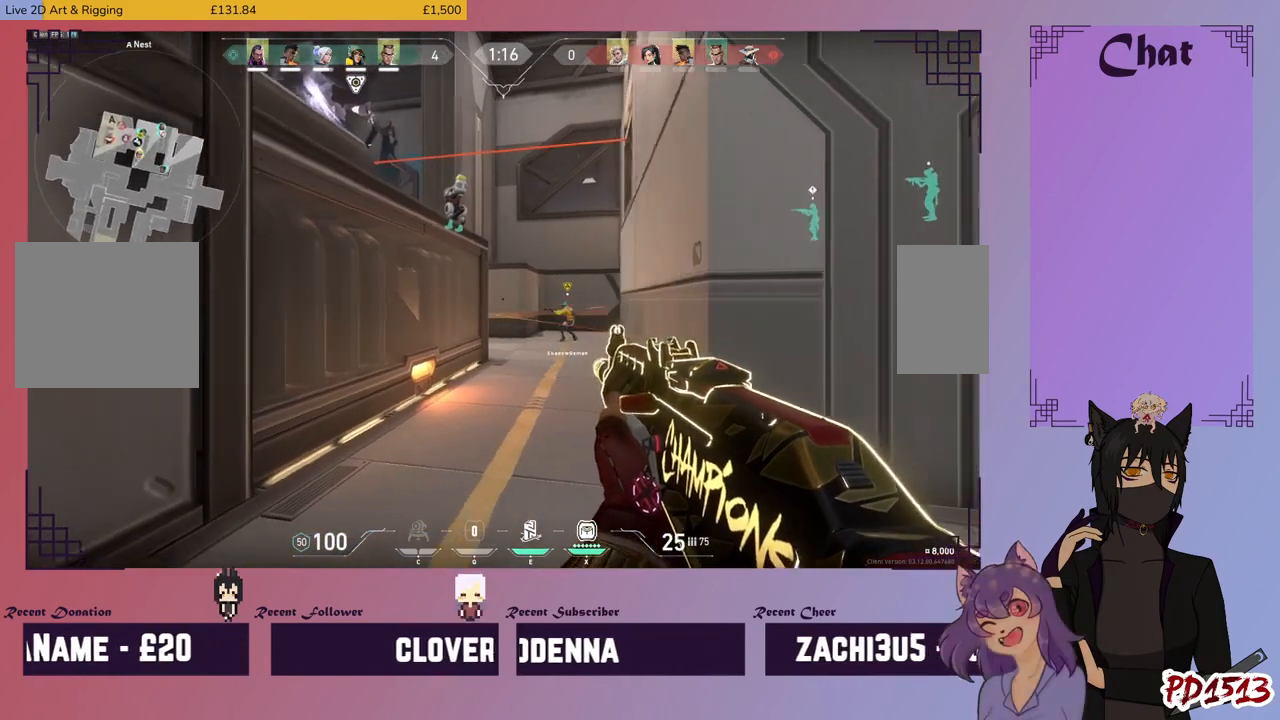
Gameplay with keyboard and mouse; each line is a JSON object with the keys and mouse buttons held at the frame after it. "events" lists presses ("down") and releases ("up") of "a", "c", "ctrl", "d", "e", "f", "q", "r", "s", "shift", "space", "tab", "v", "w", "x", "z", "mouse_left", "mouse_wheel", "mouse_right", "mouse_mb4" and "mouse_mb5" between this image and that frame as [ms after this image, input, new state], when the widget could be followed in between. "mouse_left", "mouse_wheel", "mouse_right", "mouse_mb4", "mouse_mb5" = the "left", "wheel", "right", "mb4", "mb5" buttons of the "mouse" list. No other keys are recorded. "wheel" means that the mouse wheel is clicked or scrolled. Mouse movement is not recorded.
{"keys": ["d", "shift"], "mouse": [], "events": [[134, "a", "up"], [334, "d", "down"], [367, "w", "up"]]}
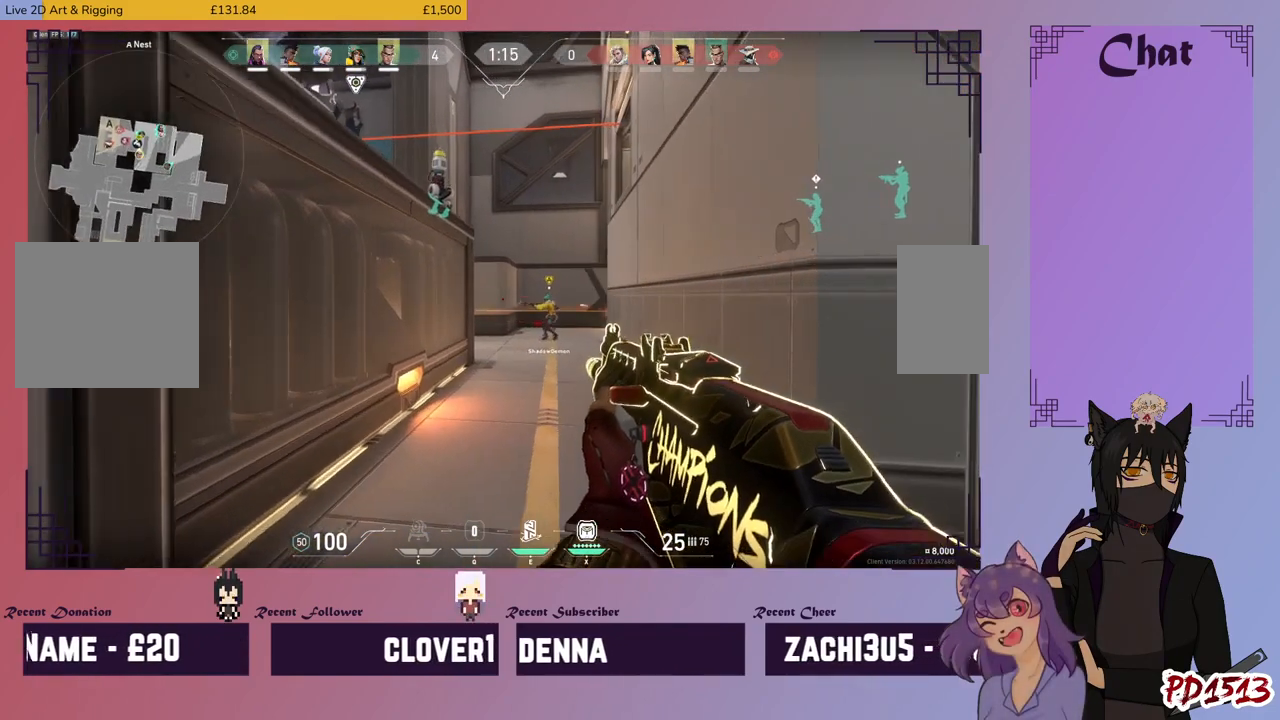
{"keys": ["shift", "w"], "mouse": [], "events": [[334, "d", "up"], [334, "w", "down"]]}
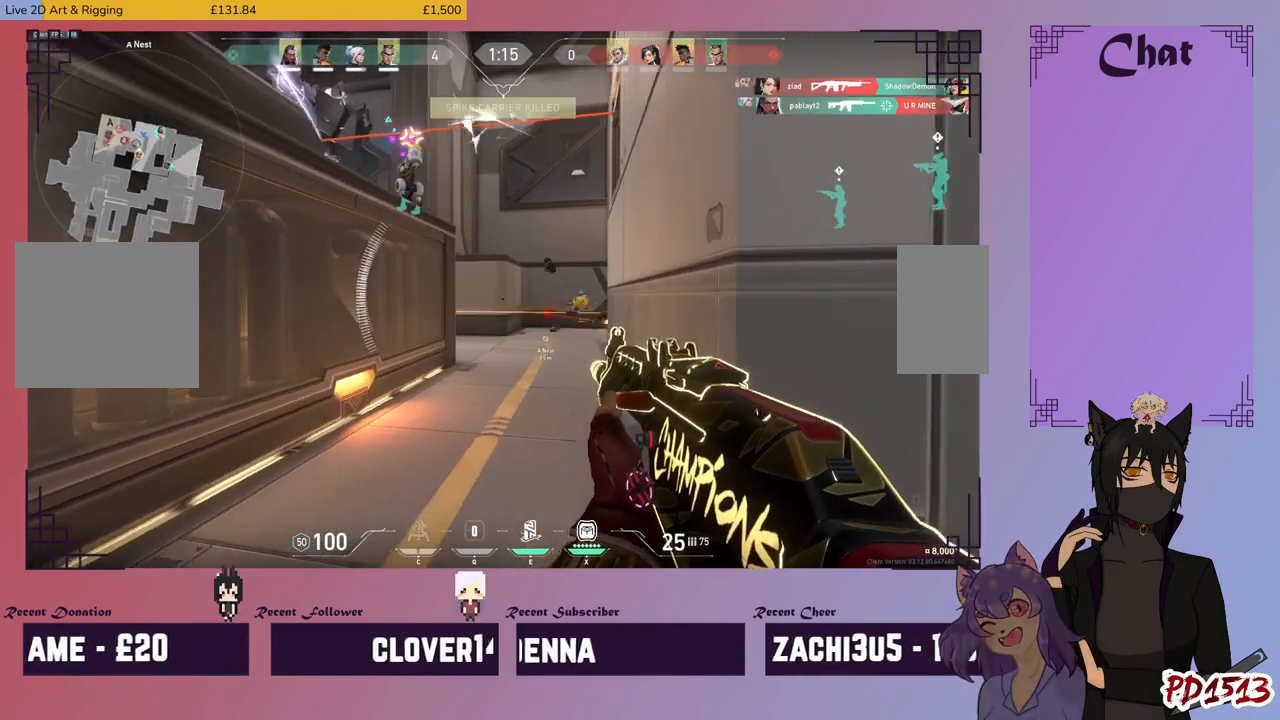
{"keys": ["s", "shift"], "mouse": [], "events": [[67, "w", "up"], [134, "d", "down"], [334, "s", "down"], [367, "d", "up"]]}
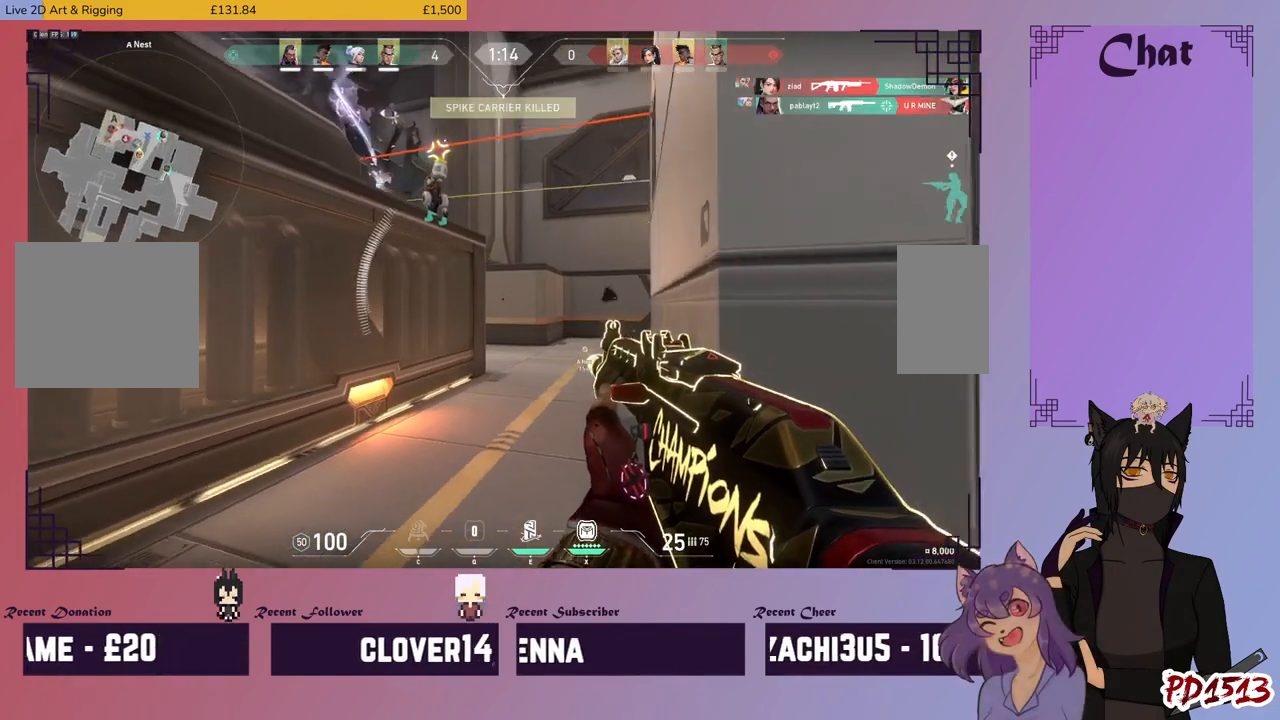
{"keys": ["shift"], "mouse": [], "events": [[367, "d", "down"], [400, "s", "up"], [467, "d", "up"]]}
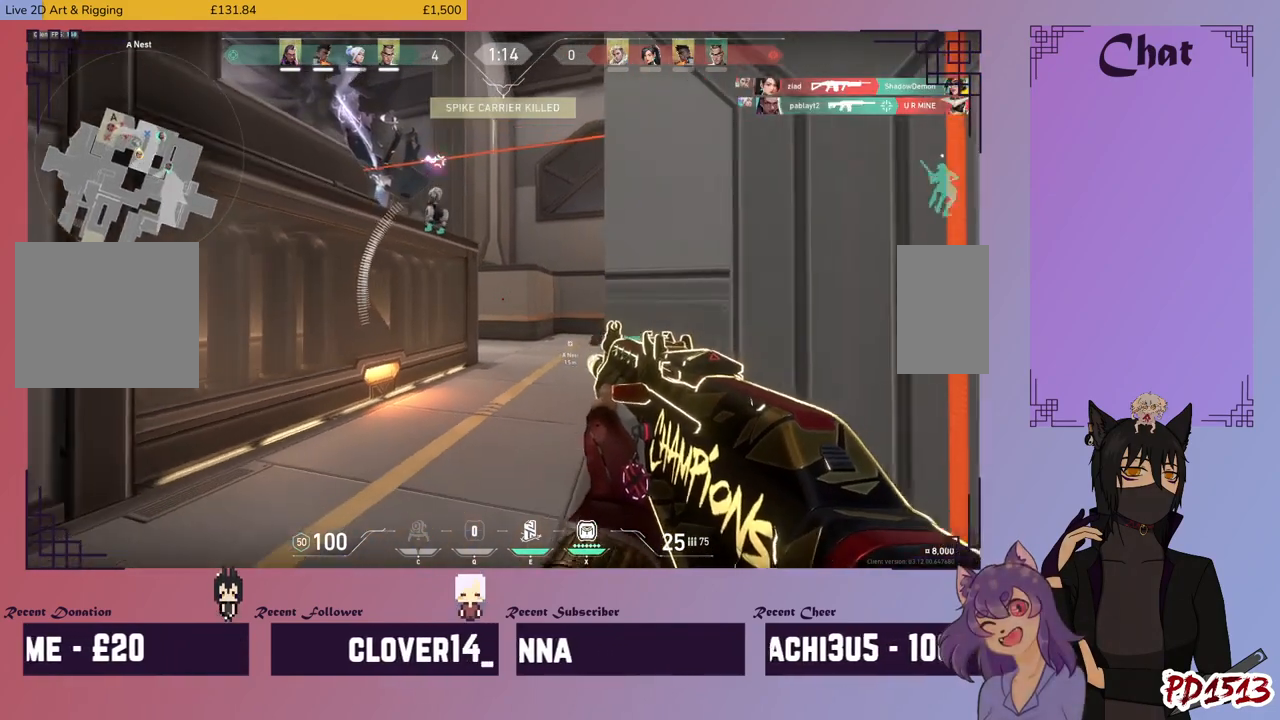
{"keys": ["shift"], "mouse": [], "events": [[34, "a", "down"], [200, "a", "up"]]}
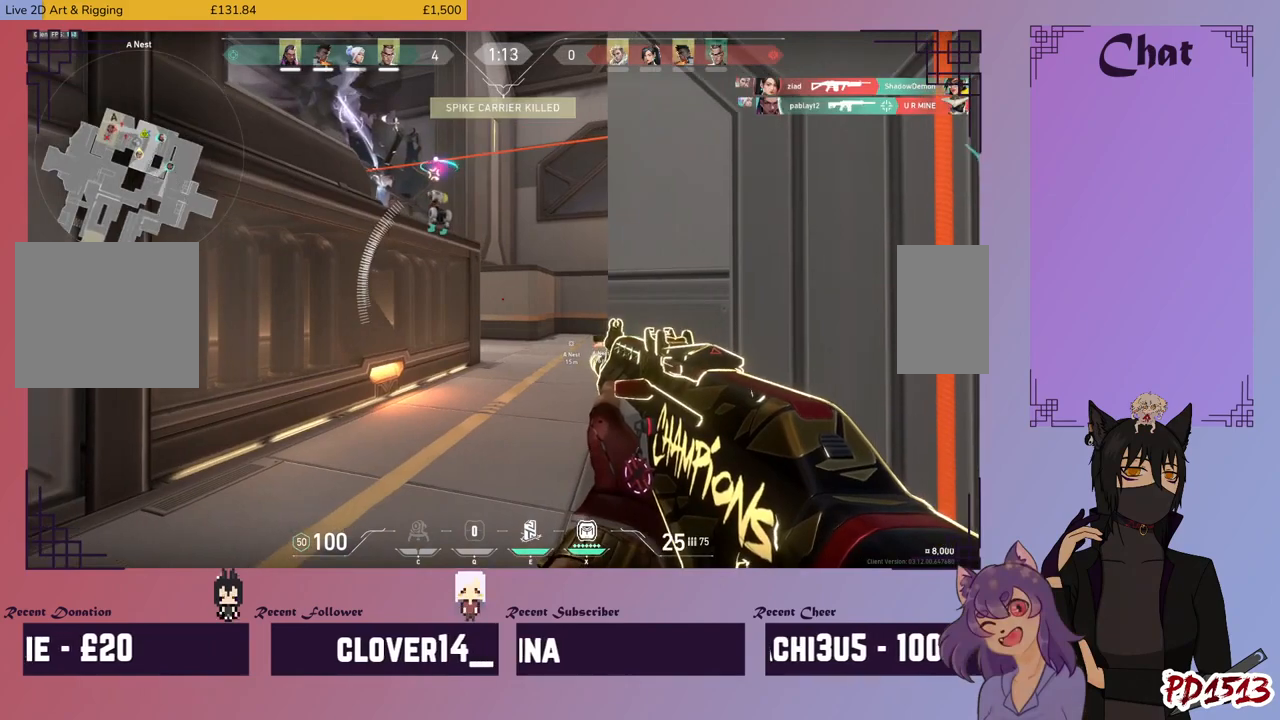
{"keys": ["d", "shift"], "mouse": [], "events": [[67, "a", "down"], [300, "a", "up"], [334, "d", "down"]]}
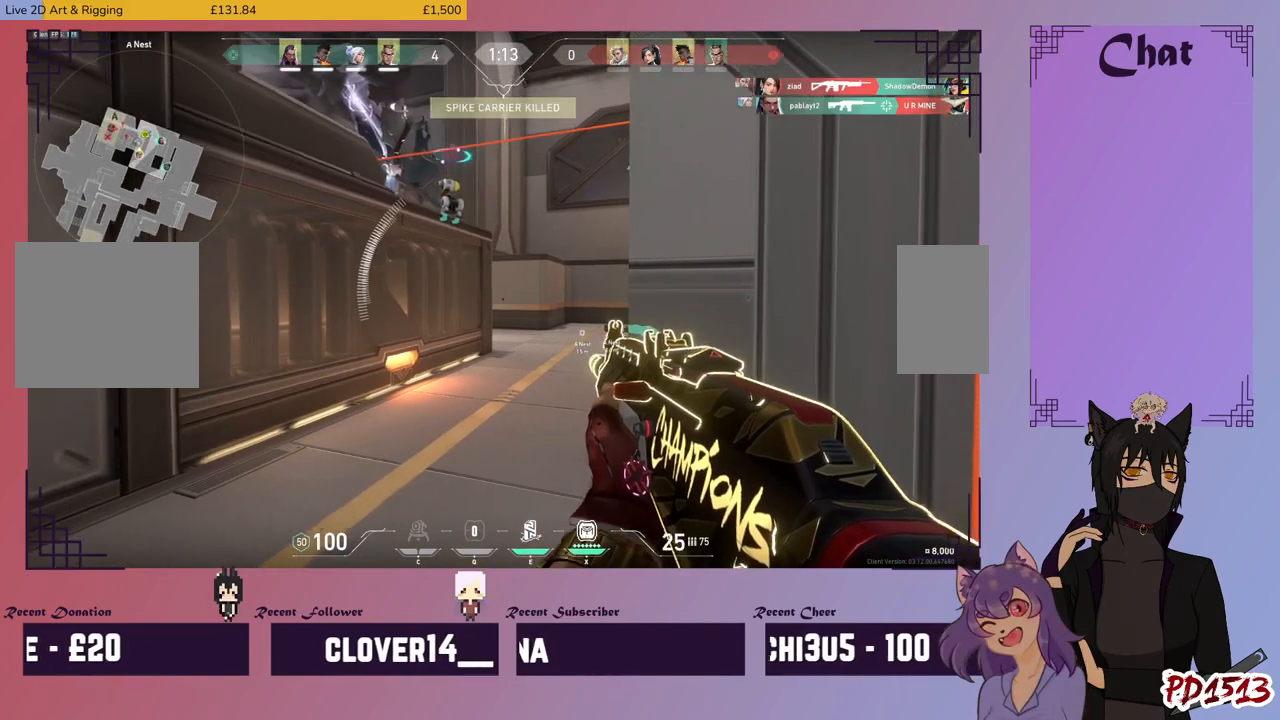
{"keys": ["a", "shift"], "mouse": [], "events": [[400, "d", "up"], [500, "a", "down"]]}
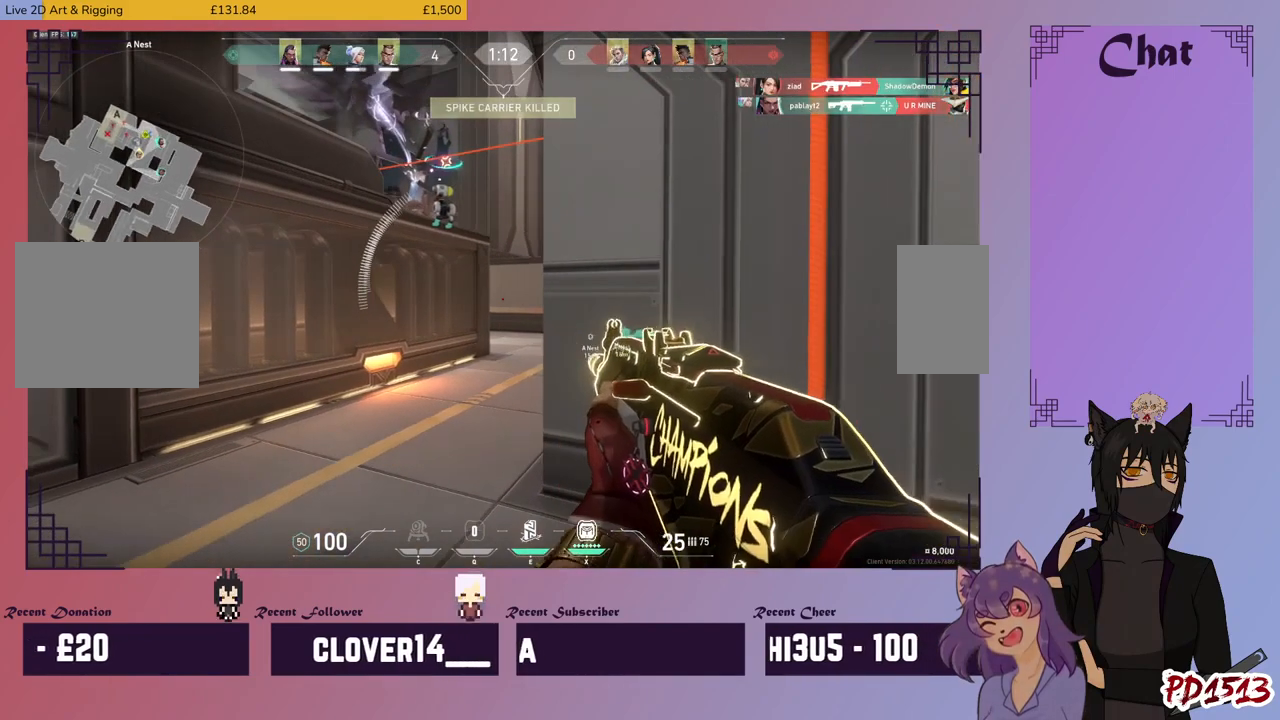
{"keys": ["d", "shift"], "mouse": [], "events": [[367, "a", "up"], [434, "d", "down"]]}
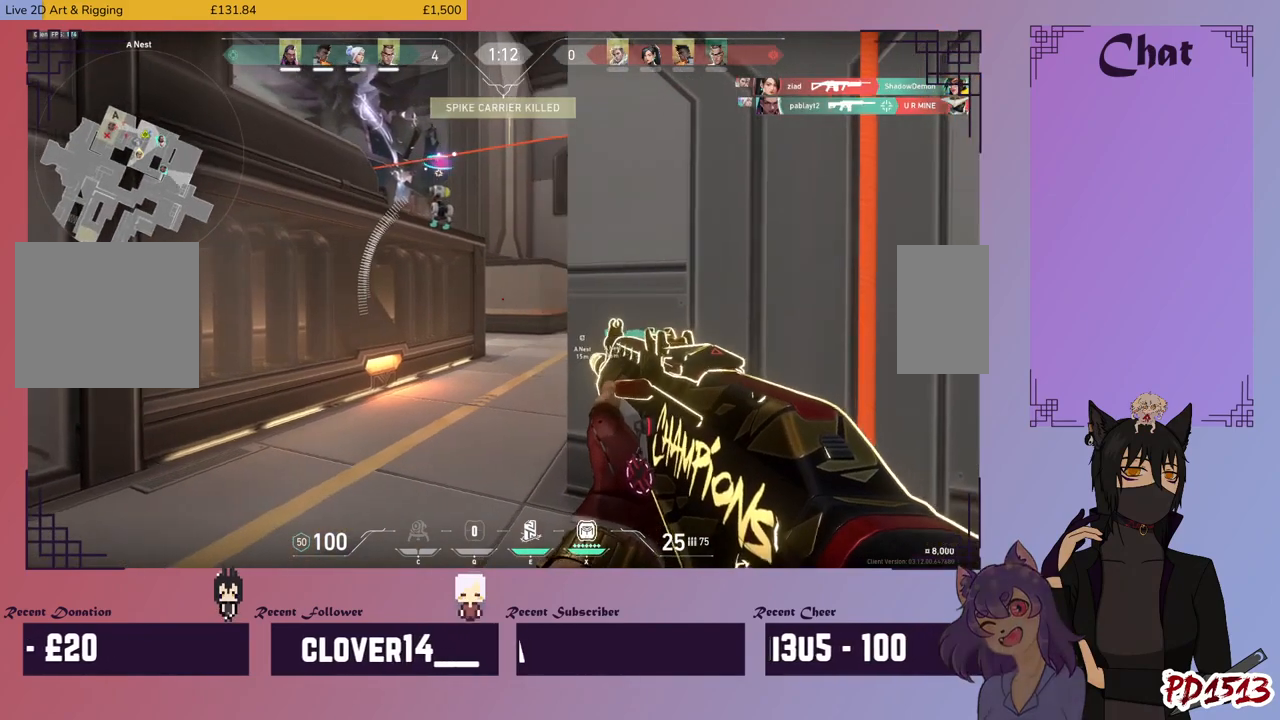
{"keys": ["a", "shift"], "mouse": [], "events": [[234, "a", "down"], [267, "d", "up"], [267, "s", "down"], [434, "s", "up"]]}
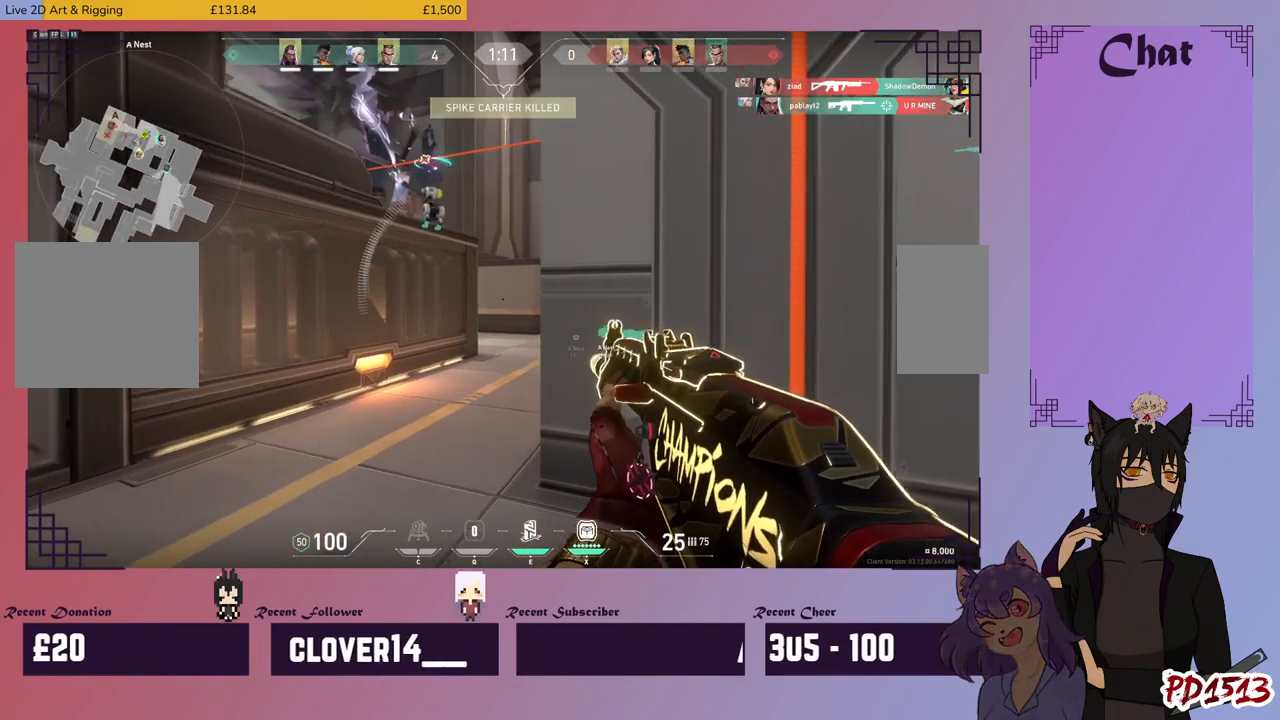
{"keys": ["d", "shift"], "mouse": [], "events": [[267, "a", "up"], [334, "d", "down"]]}
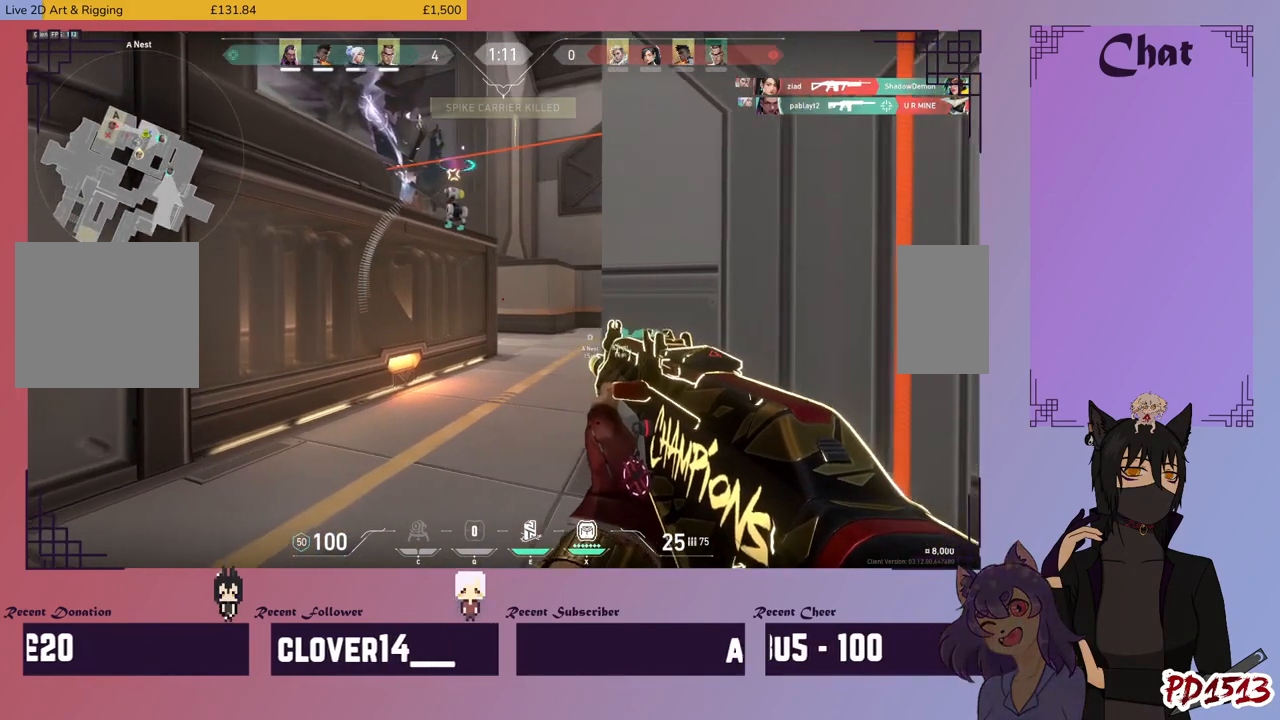
{"keys": ["a", "shift"], "mouse": [], "events": [[267, "a", "down"], [267, "d", "up"]]}
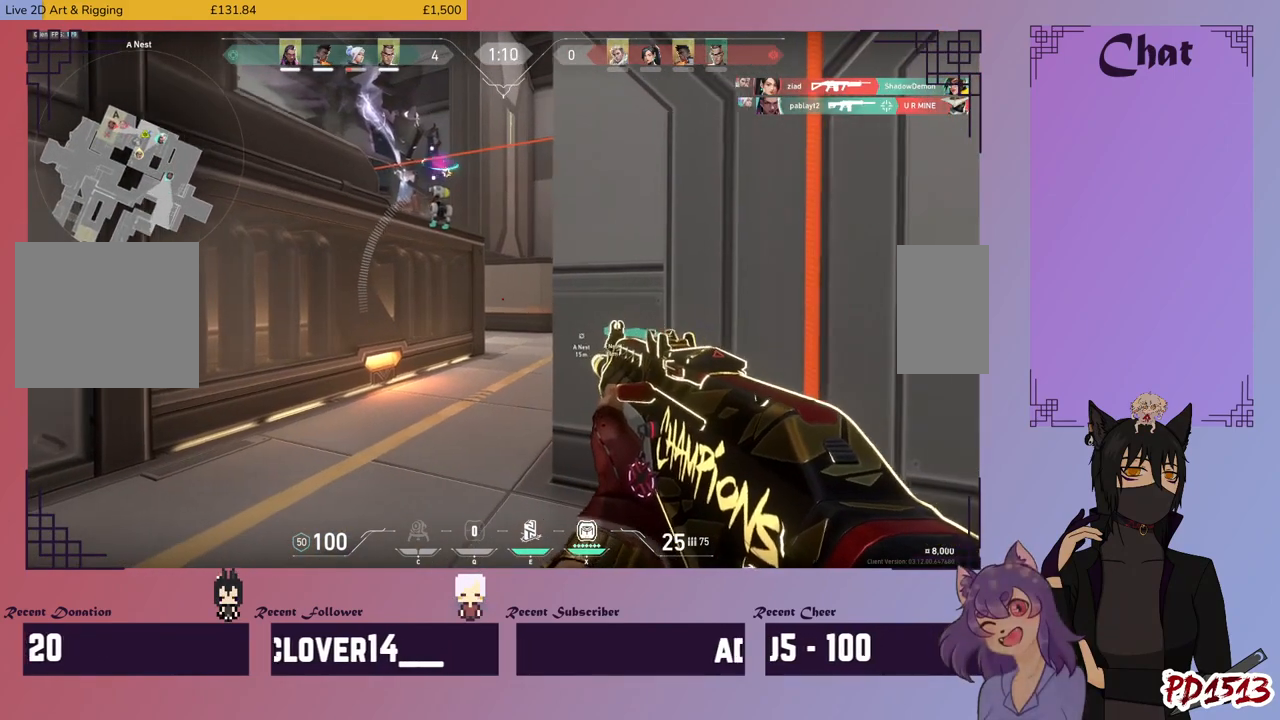
{"keys": ["a", "shift"], "mouse": [], "events": [[134, "a", "up"], [134, "d", "down"], [367, "d", "up"], [400, "a", "down"]]}
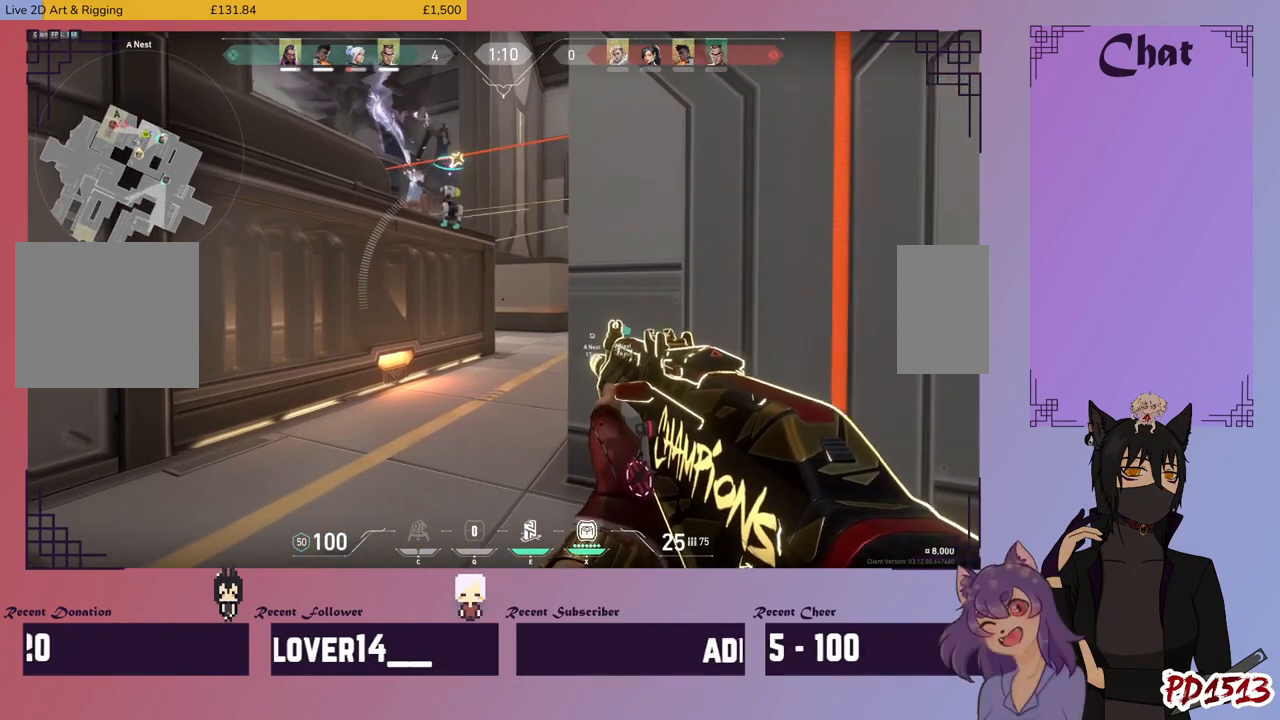
{"keys": ["d", "shift"], "mouse": [], "events": [[200, "a", "up"], [200, "d", "down"]]}
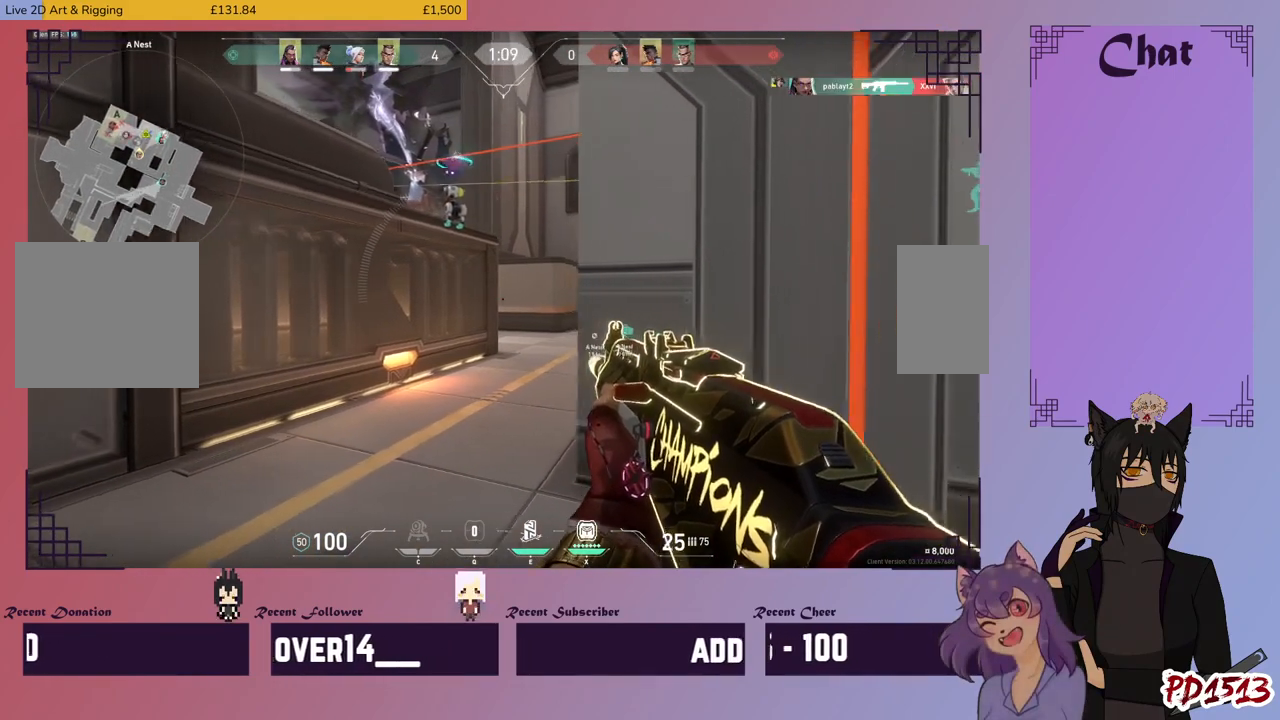
{"keys": ["shift"], "mouse": [], "events": [[100, "d", "up"], [200, "a", "down"], [467, "a", "up"]]}
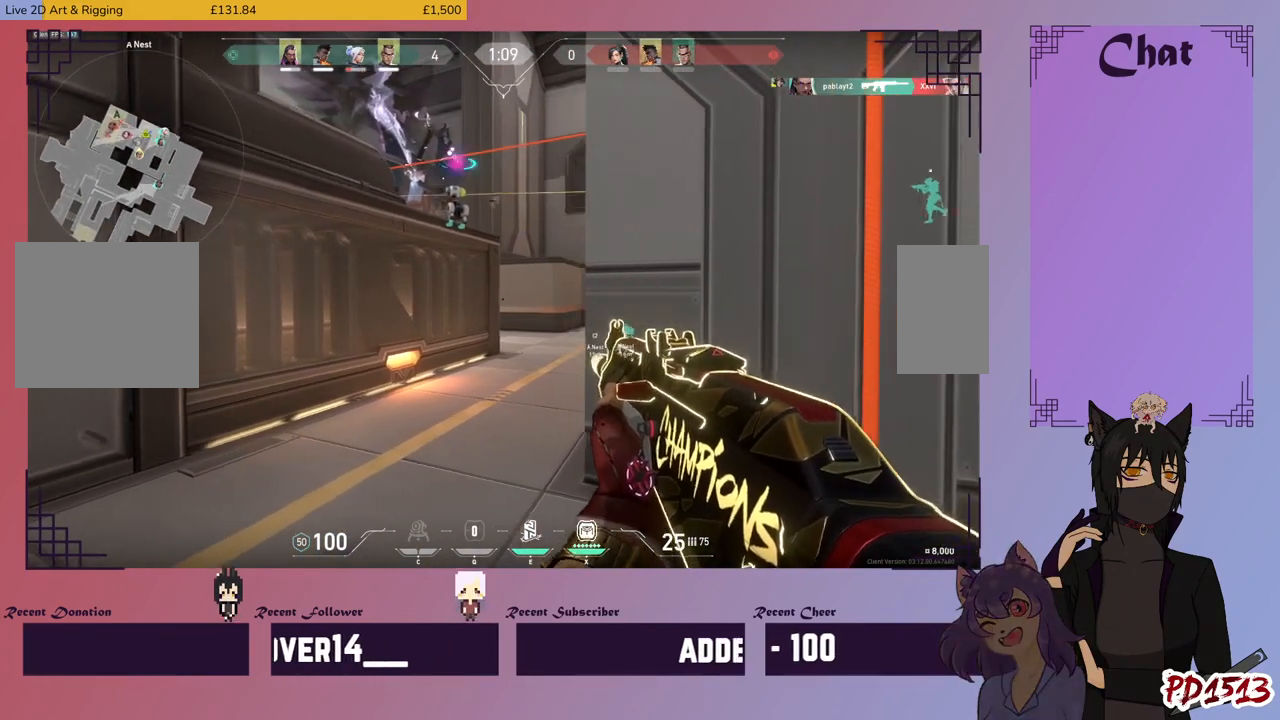
{"keys": ["a", "shift"], "mouse": [], "events": [[67, "d", "down"], [334, "d", "up"], [367, "a", "down"]]}
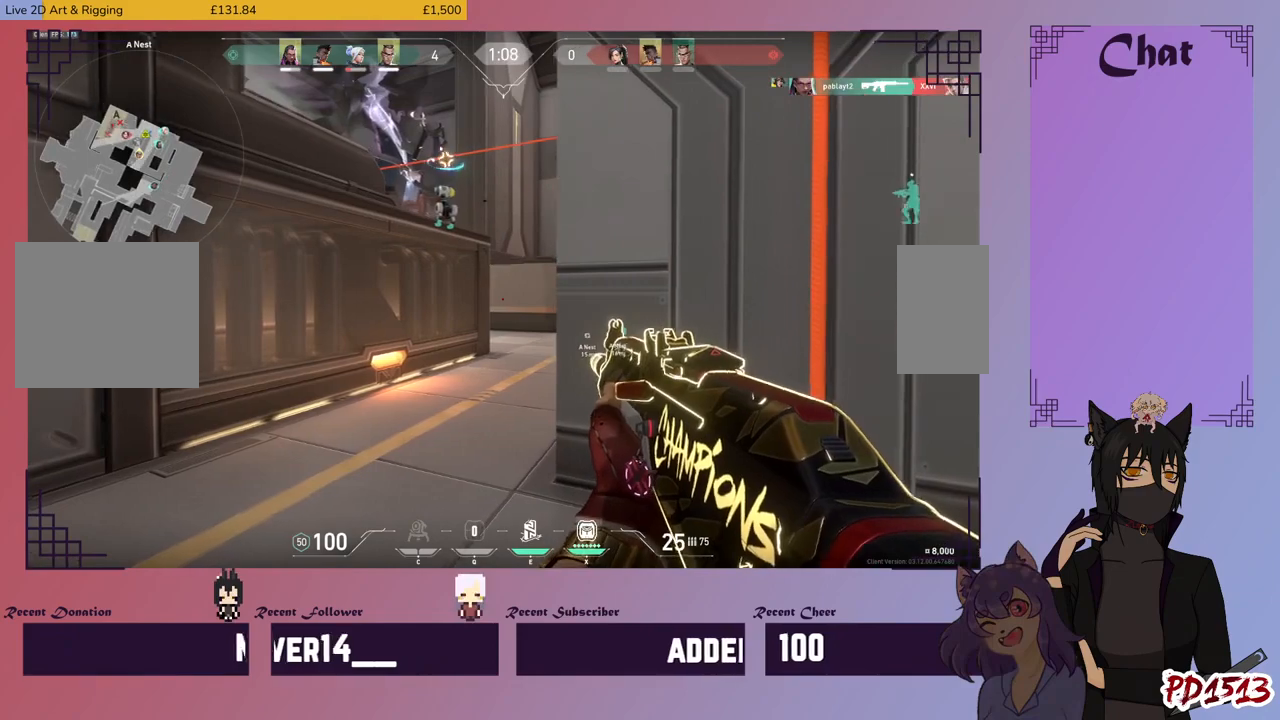
{"keys": ["shift", "w"], "mouse": [], "events": [[200, "a", "up"], [200, "w", "down"]]}
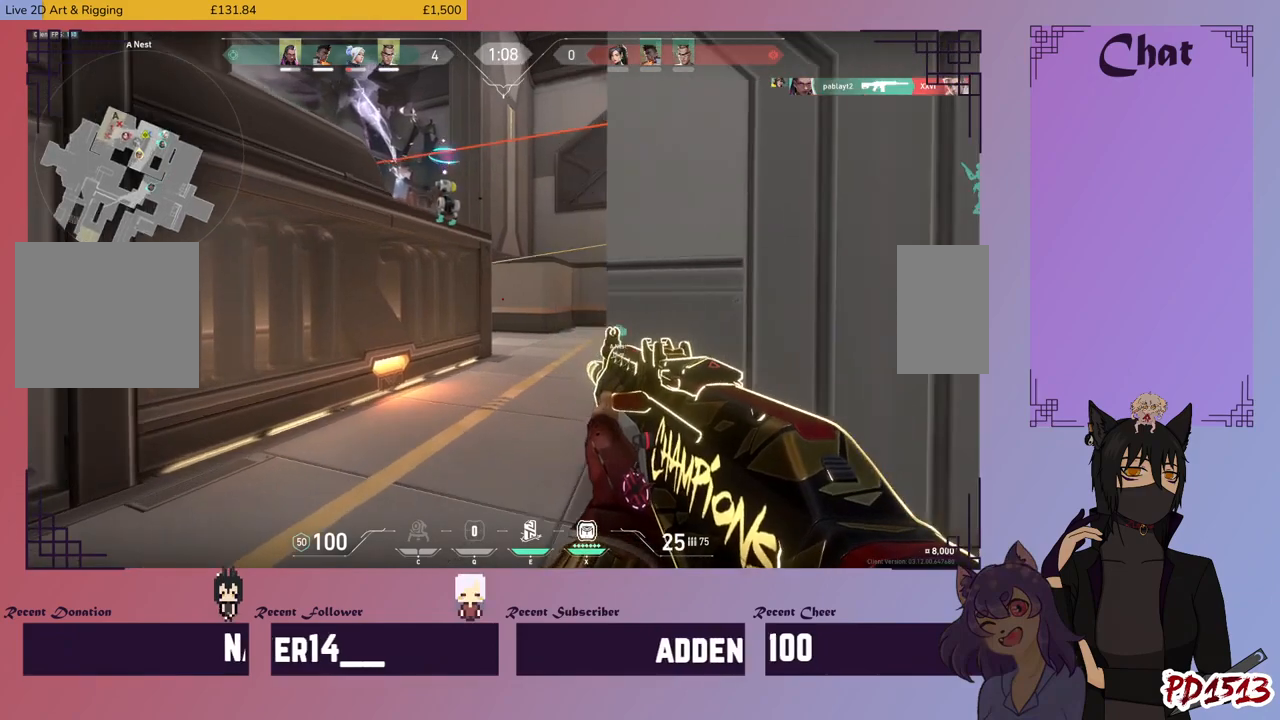
{"keys": ["shift", "w"], "mouse": [], "events": []}
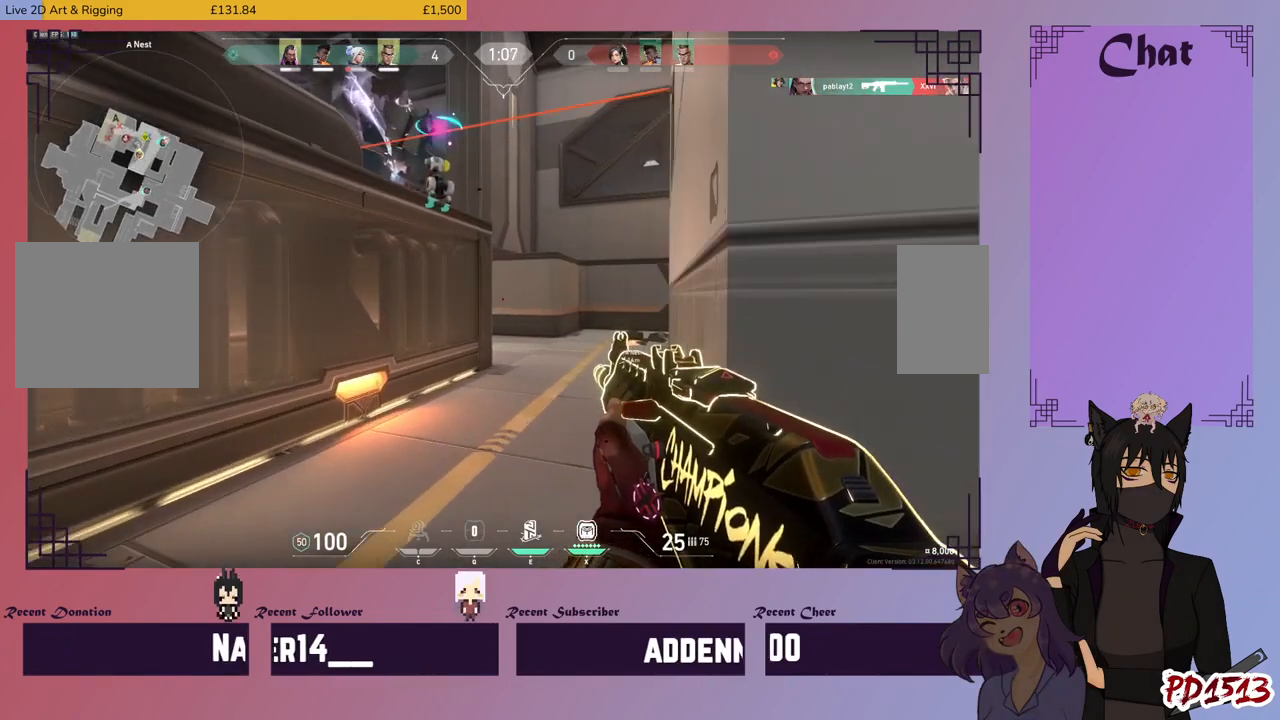
{"keys": ["shift", "w"], "mouse": [], "events": []}
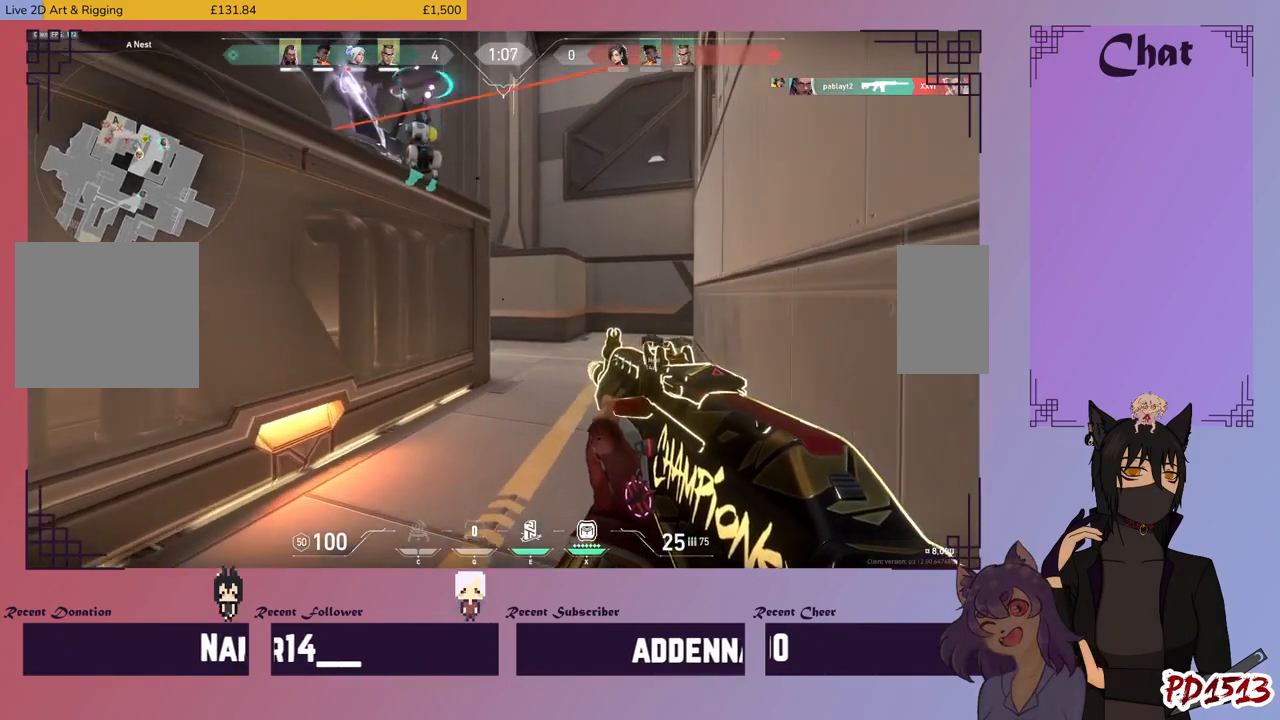
{"keys": ["d", "shift", "w"], "mouse": [], "events": [[34, "d", "down"]]}
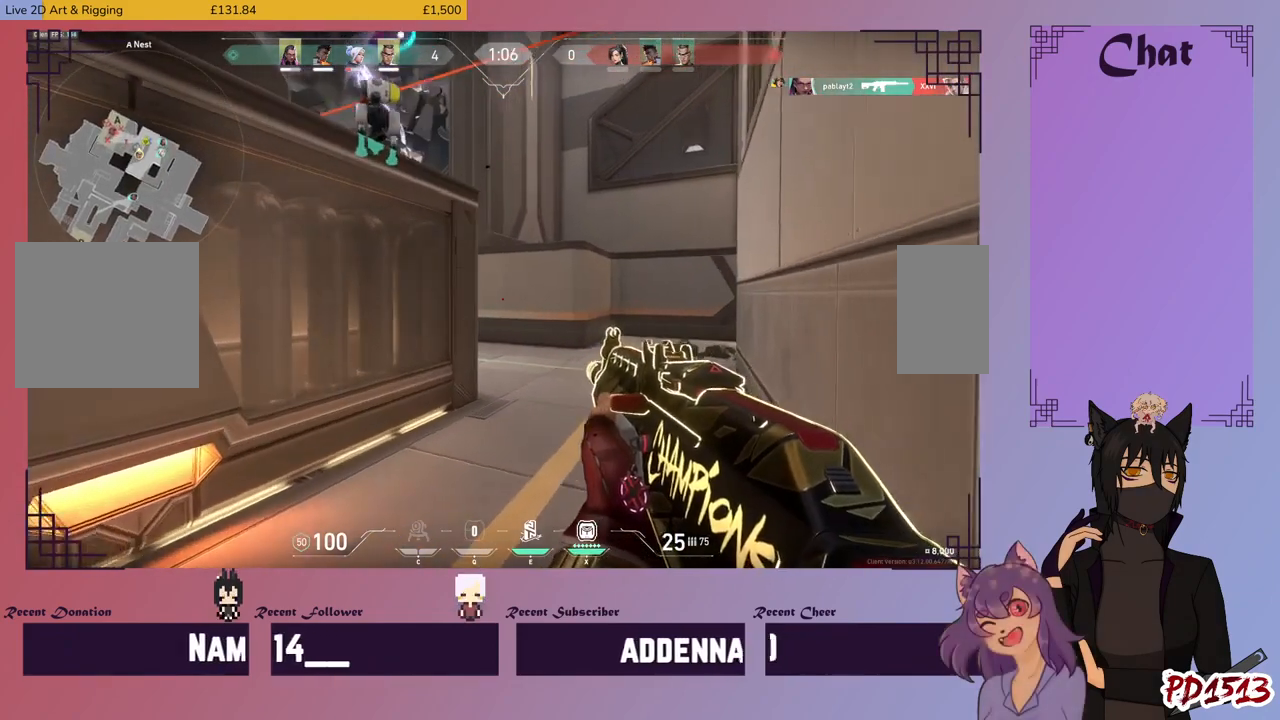
{"keys": ["d", "shift"], "mouse": [], "events": [[167, "w", "up"]]}
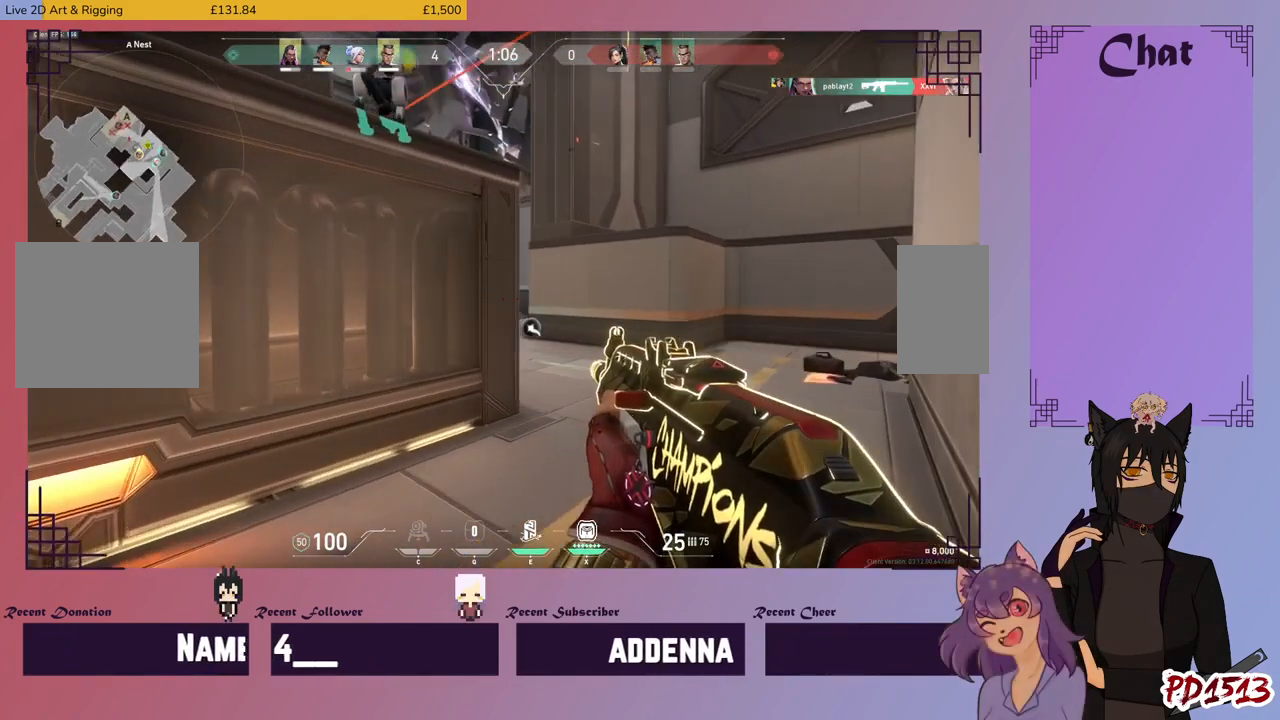
{"keys": ["d", "shift"], "mouse": [], "events": []}
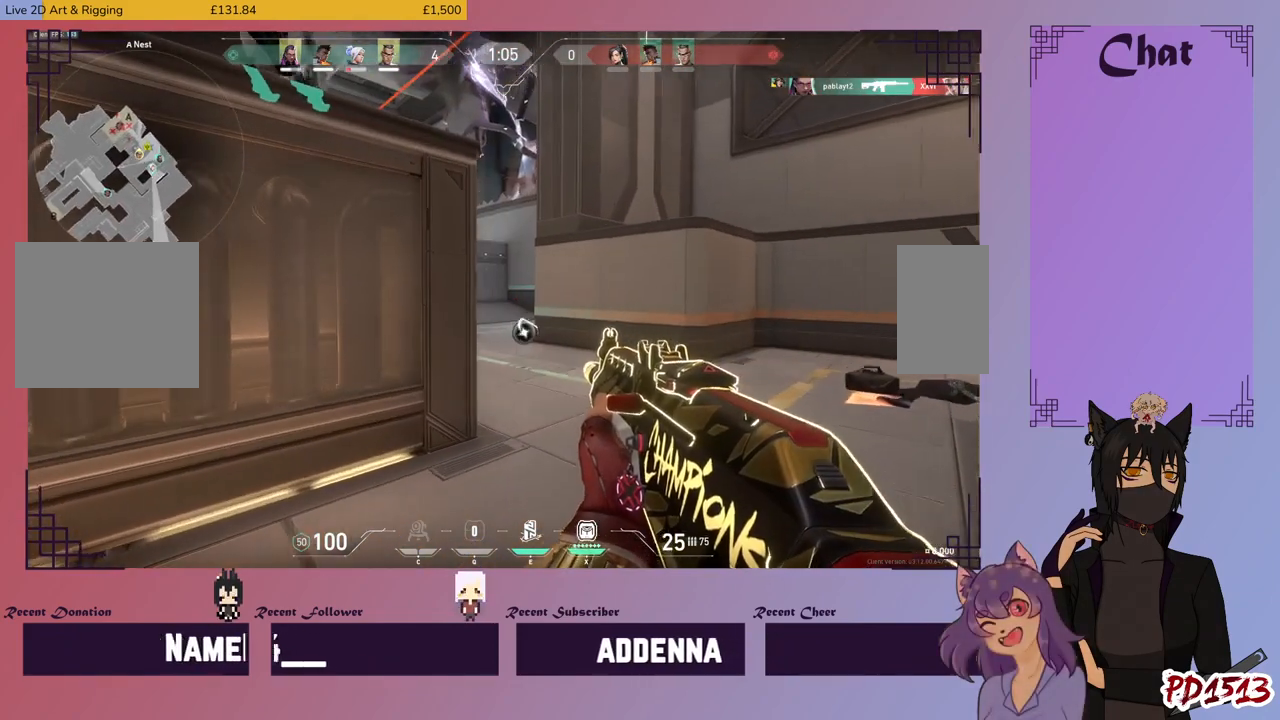
{"keys": ["d", "shift"], "mouse": [], "events": []}
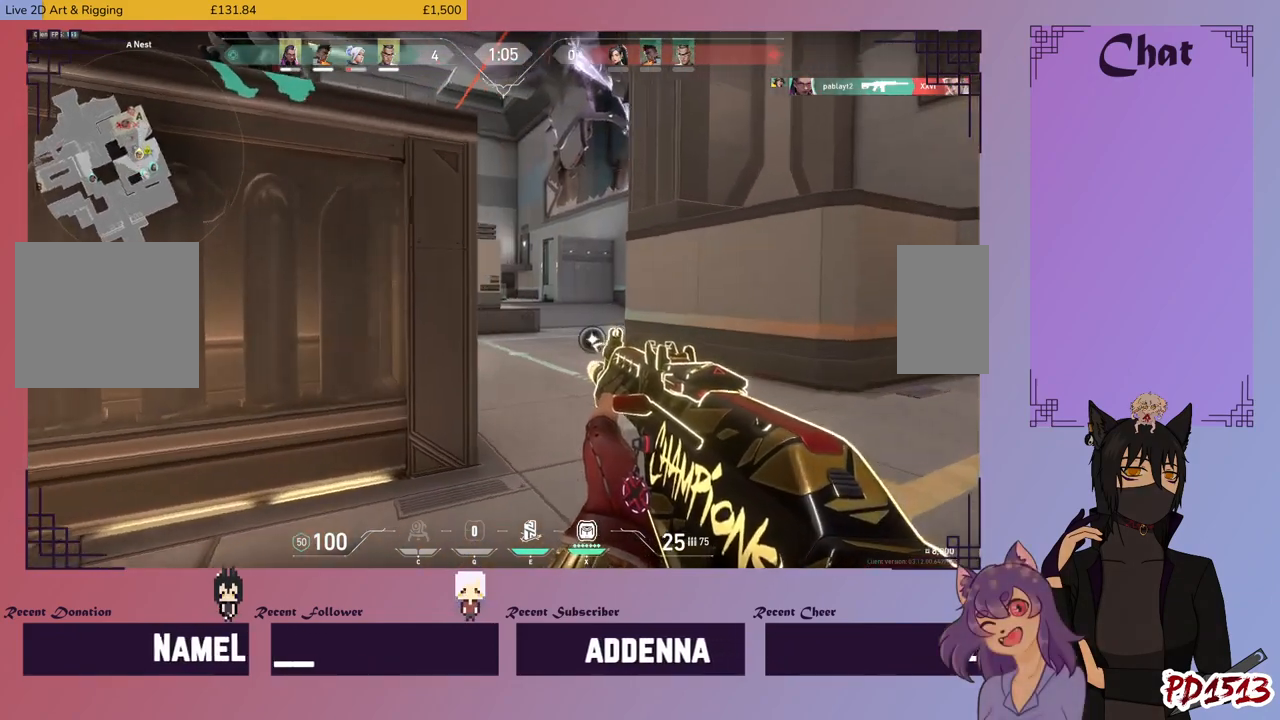
{"keys": ["shift"], "mouse": [], "events": [[234, "d", "up"]]}
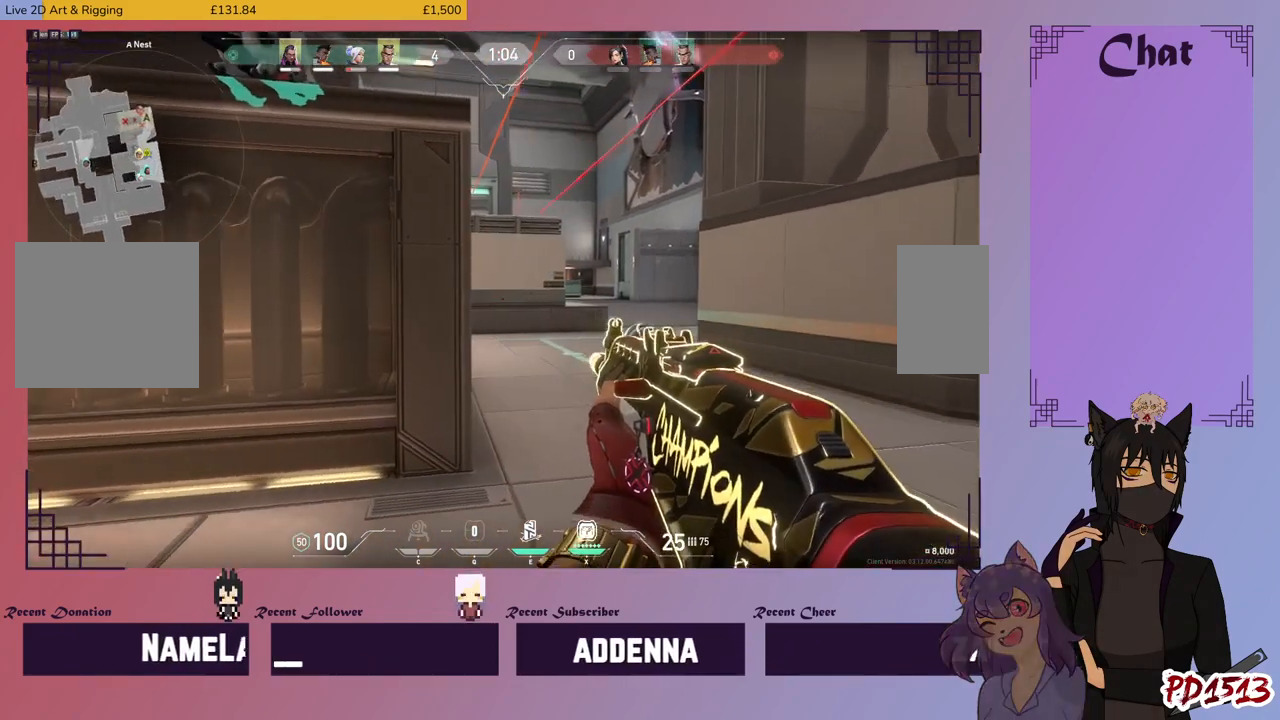
{"keys": ["shift"], "mouse": [], "events": [[134, "d", "down"], [400, "d", "up"]]}
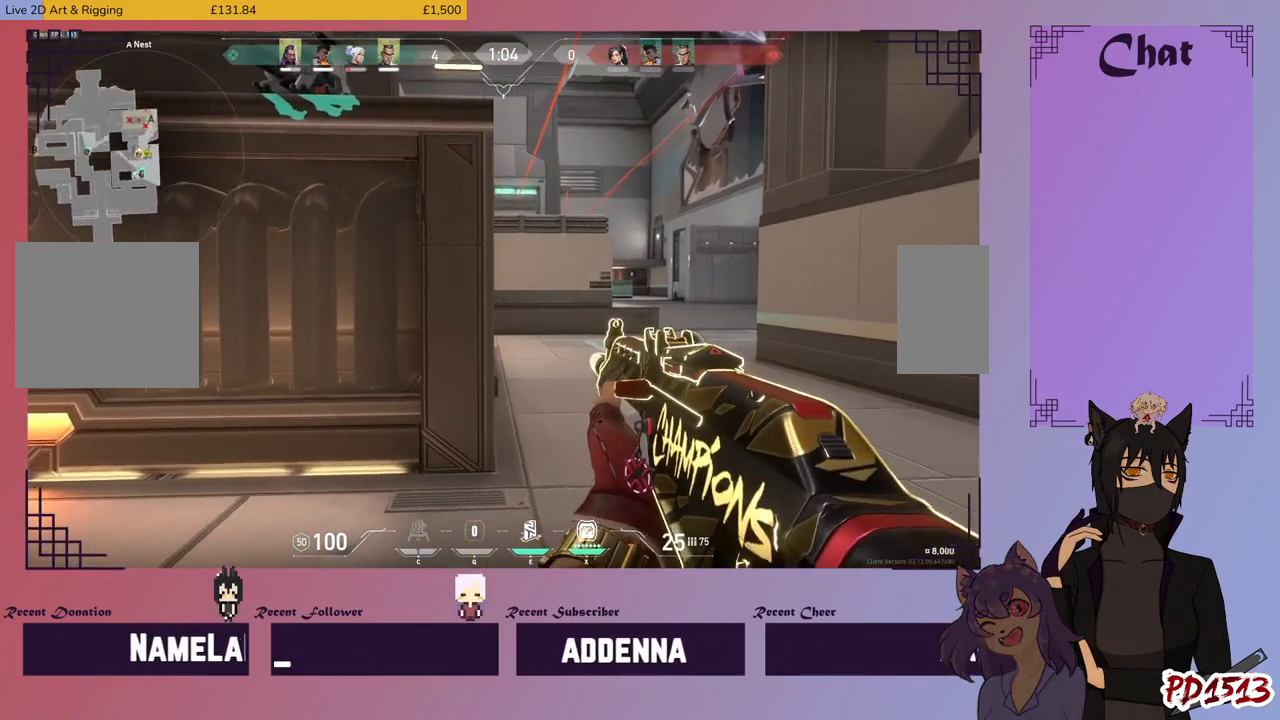
{"keys": ["shift"], "mouse": [], "events": [[67, "d", "down"], [467, "d", "up"]]}
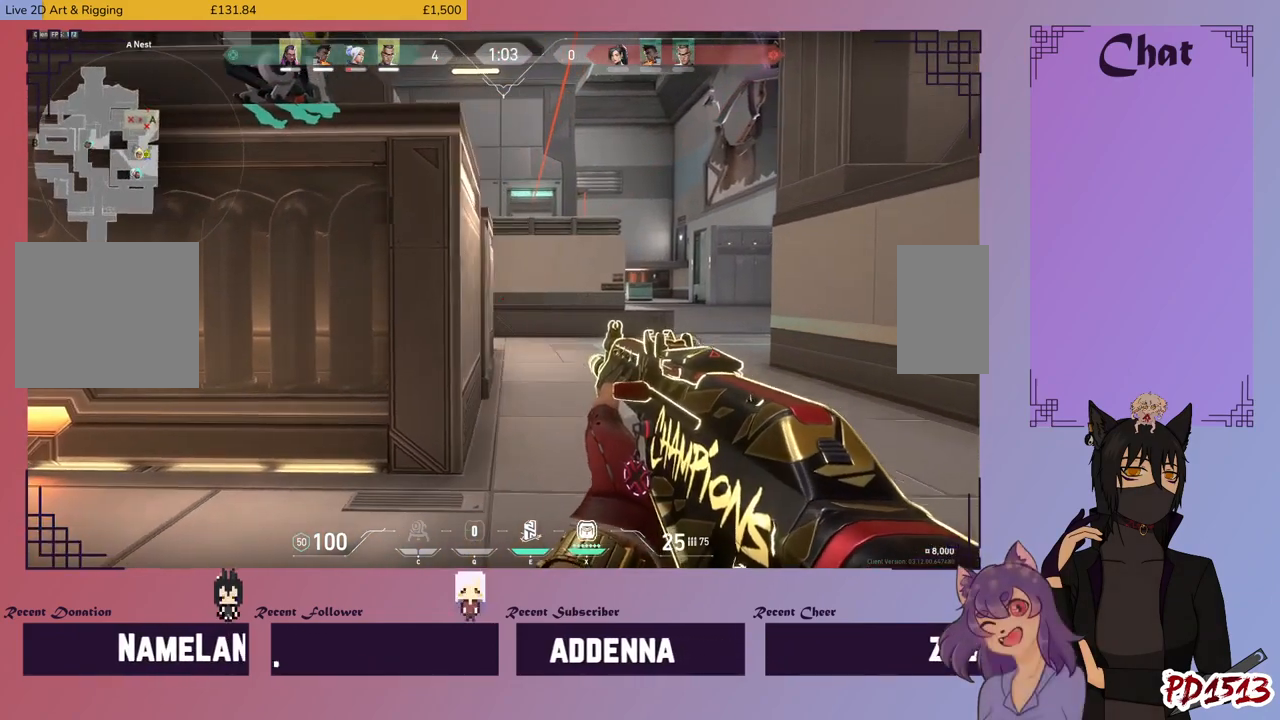
{"keys": ["shift"], "mouse": [], "events": []}
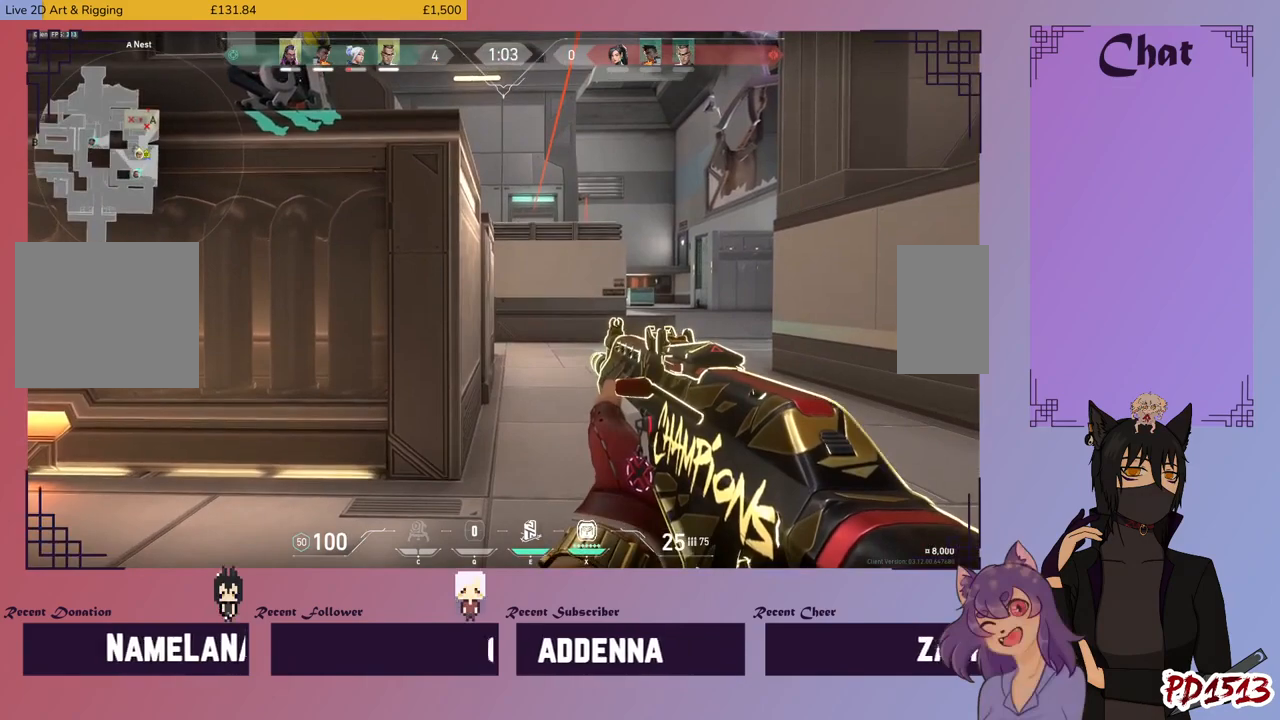
{"keys": ["shift", "w"], "mouse": [], "events": [[434, "w", "down"]]}
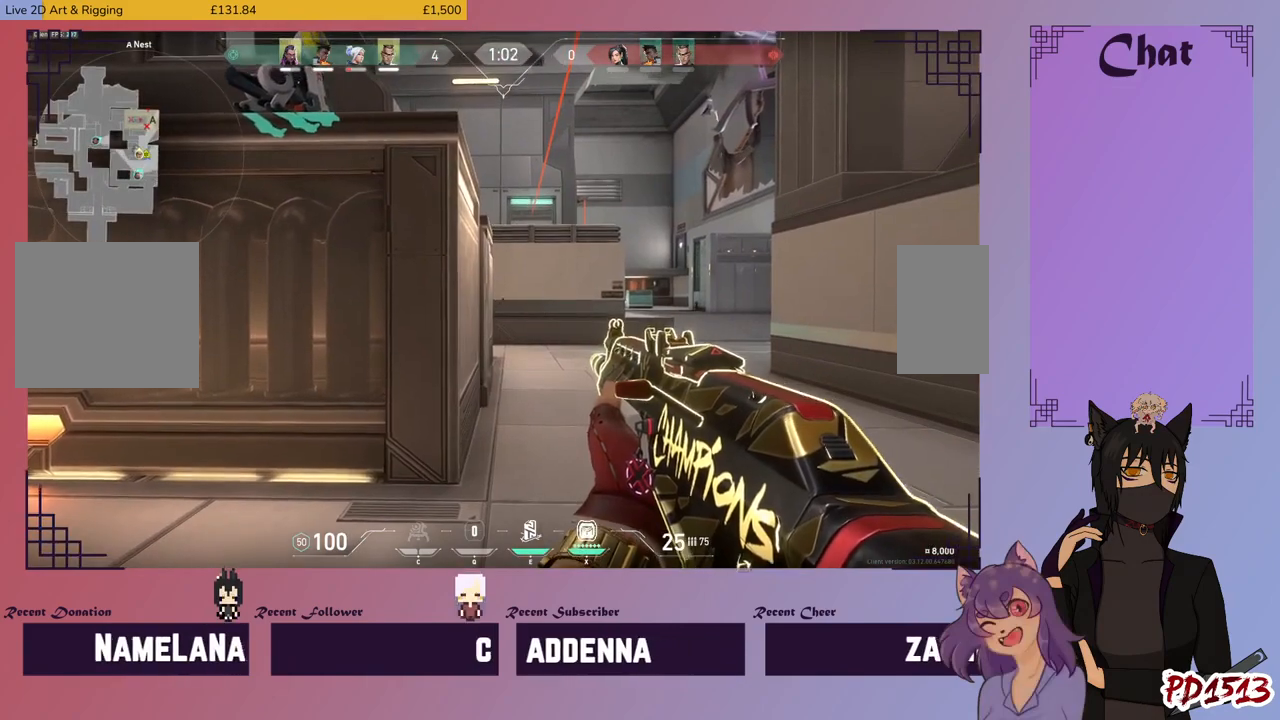
{"keys": ["shift", "w"], "mouse": [], "events": []}
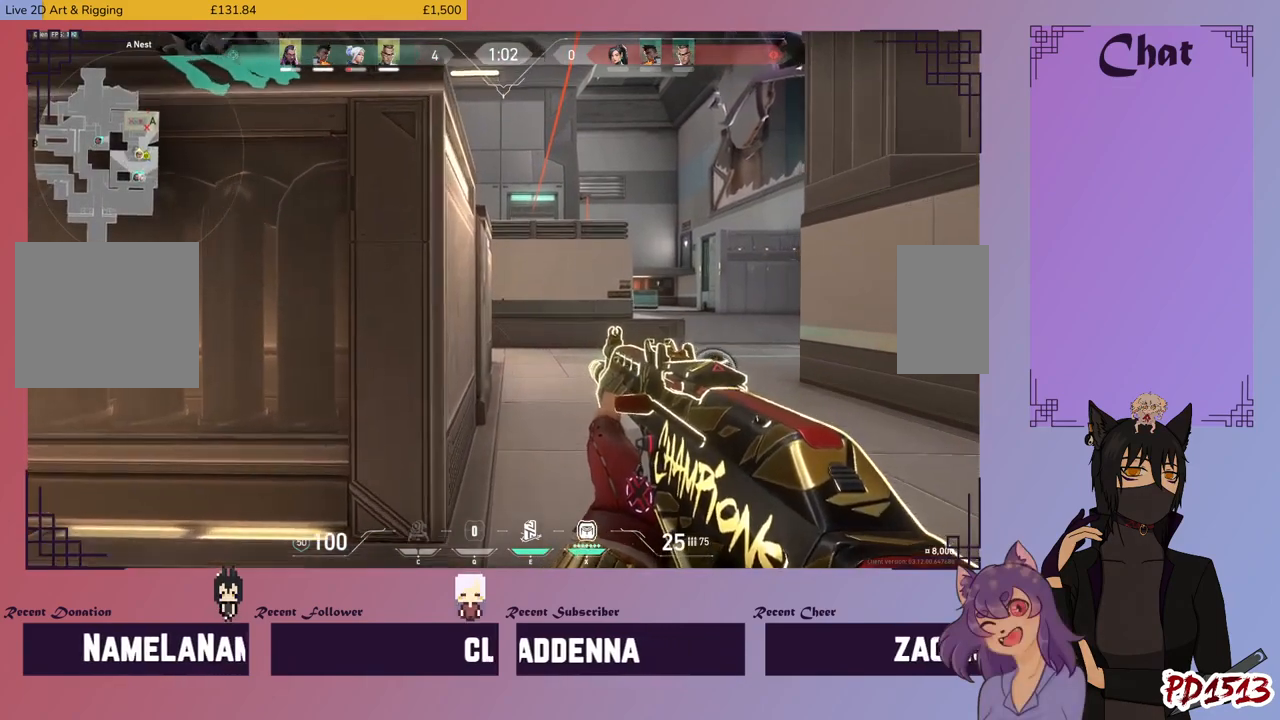
{"keys": ["shift", "w"], "mouse": [], "events": [[300, "d", "down"], [467, "d", "up"]]}
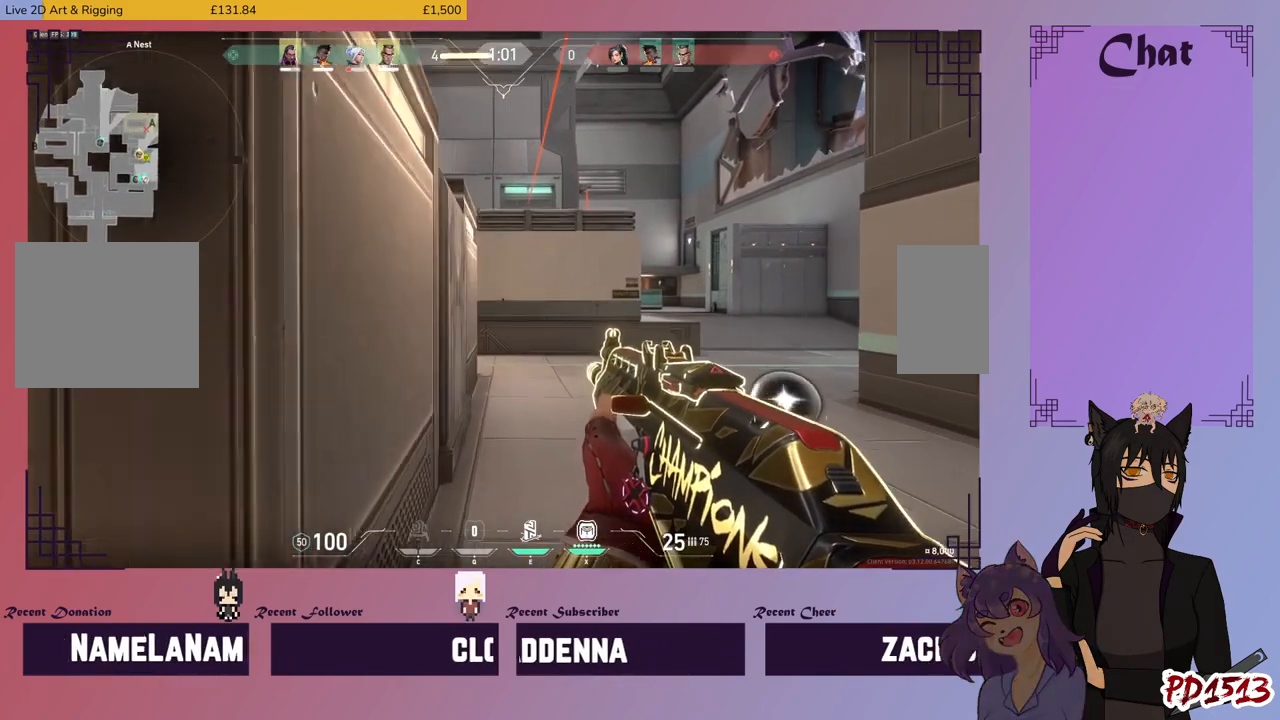
{"keys": ["shift", "w"], "mouse": [], "events": []}
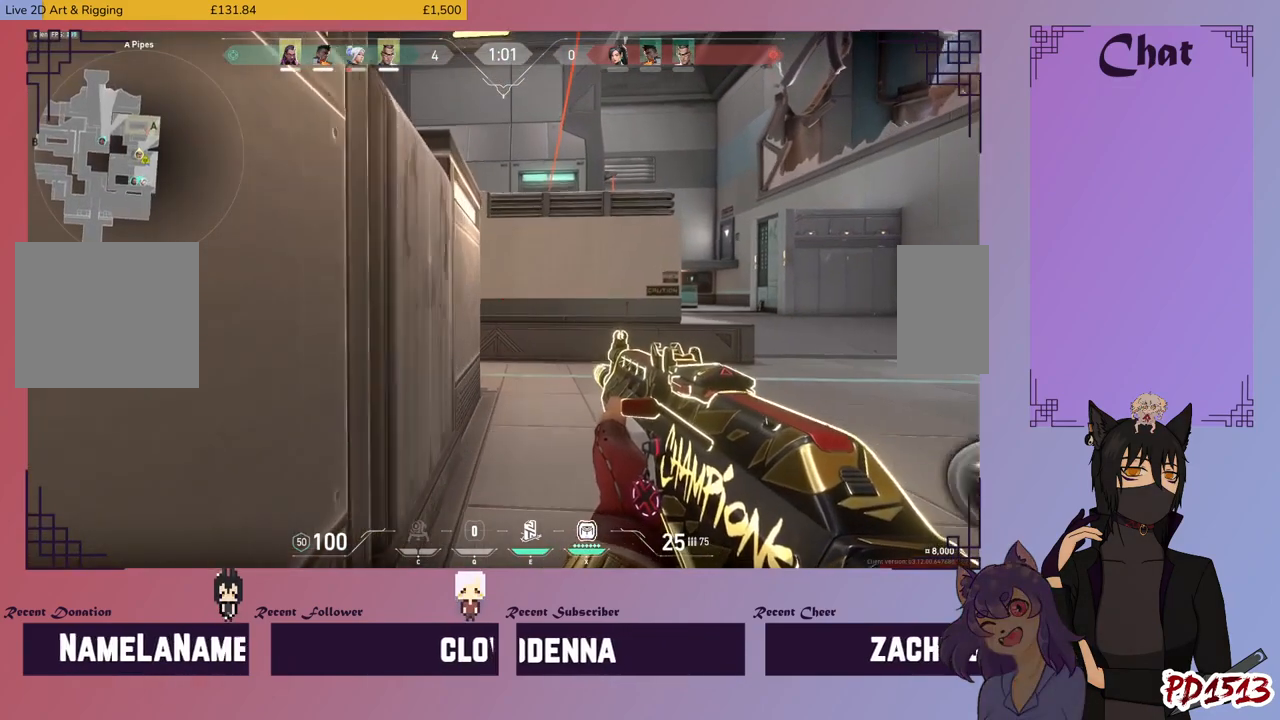
{"keys": ["shift", "w"], "mouse": [], "events": []}